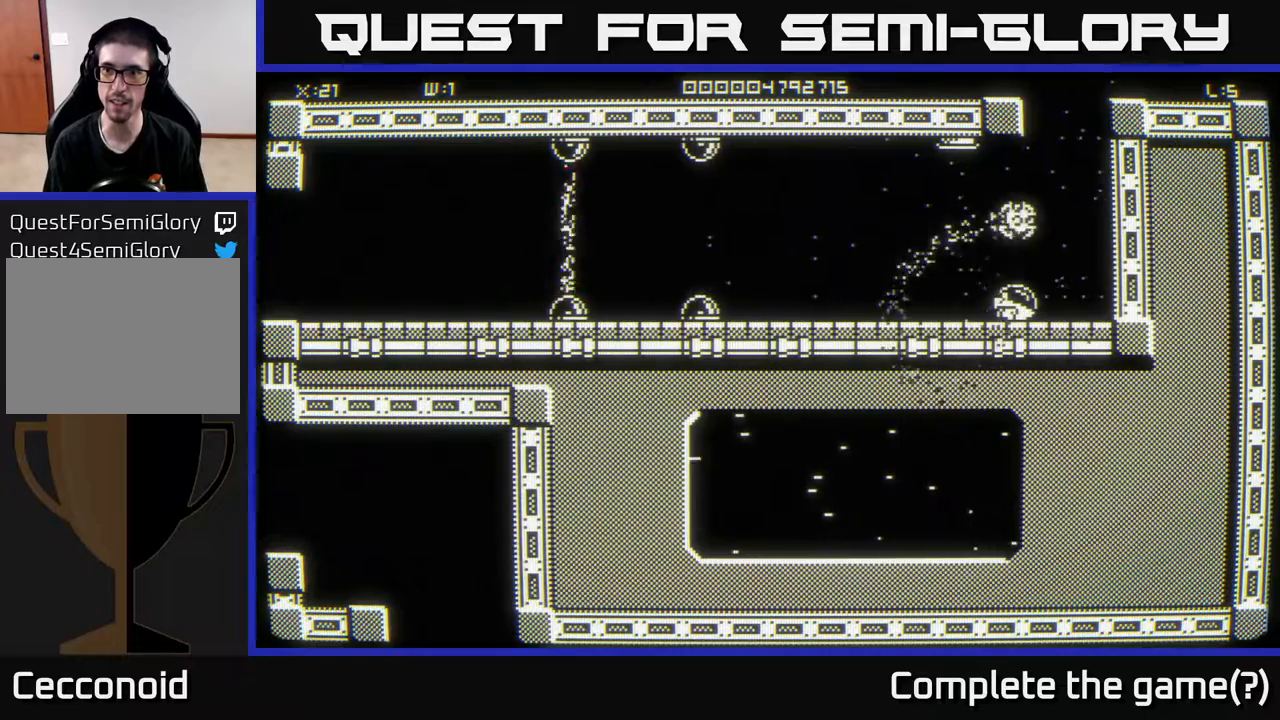
Gameplay with a controller (Xbox layout); each line is a JSON object with the inputs held at the frame after it. "events" lists button and stick changes between this image and that frame as [ms after this image, input, new state], when the widget could be followed in between.
{"buttons": [], "left_stick": "up-right", "right_stick": "center", "events": [[67, "left_stick", "right"], [383, "left_stick", "up-right"]]}
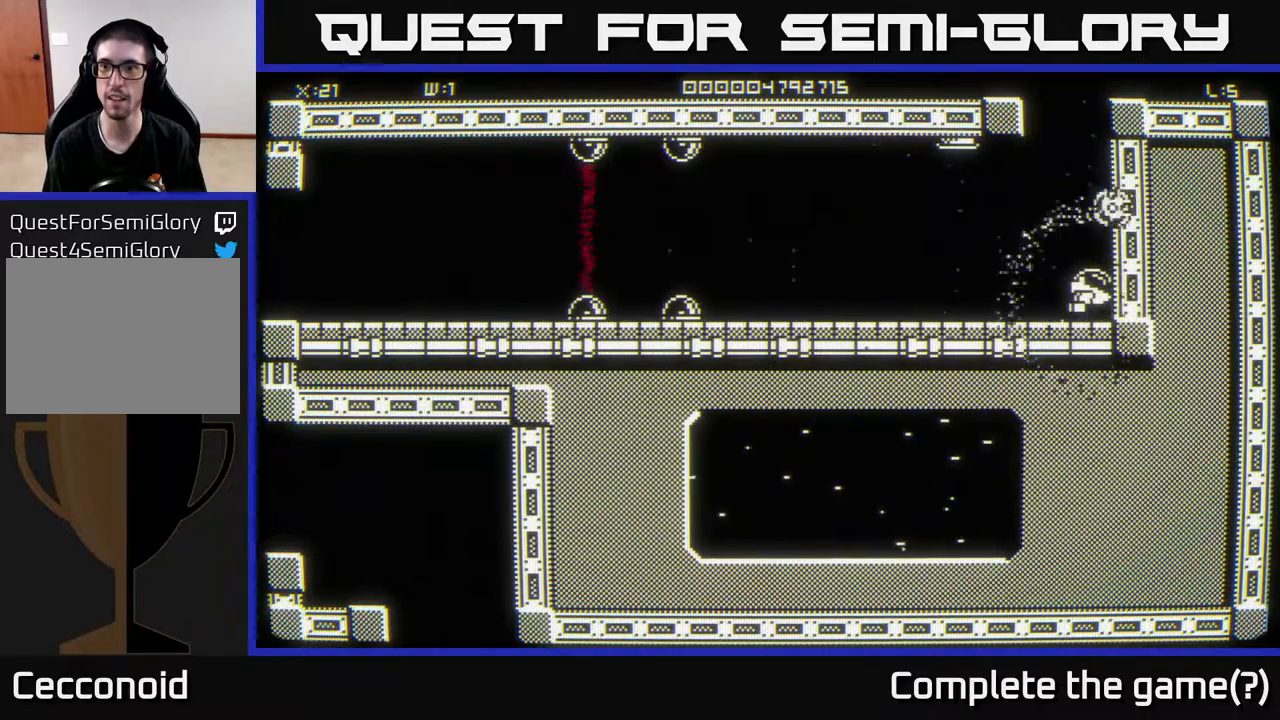
{"buttons": [], "left_stick": "up-right", "right_stick": "center", "events": []}
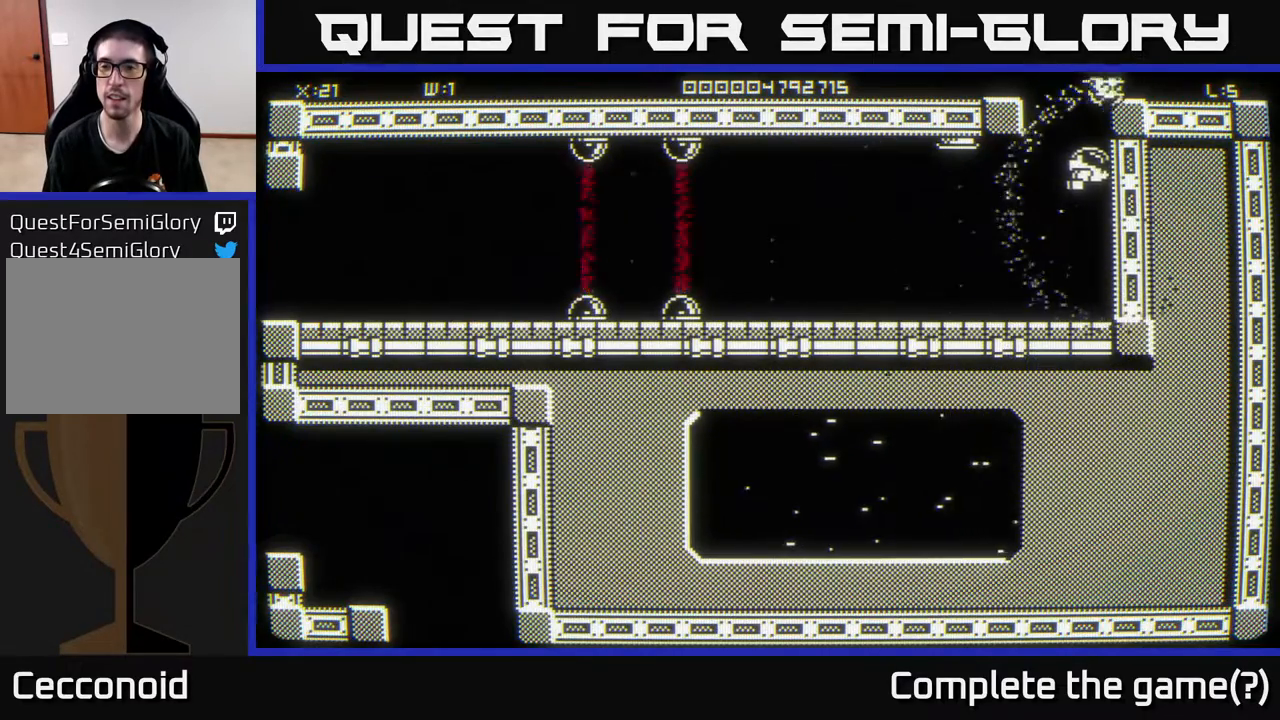
{"buttons": [], "left_stick": "center", "right_stick": "center", "events": [[133, "left_stick", "up-left"], [267, "left_stick", "center"]]}
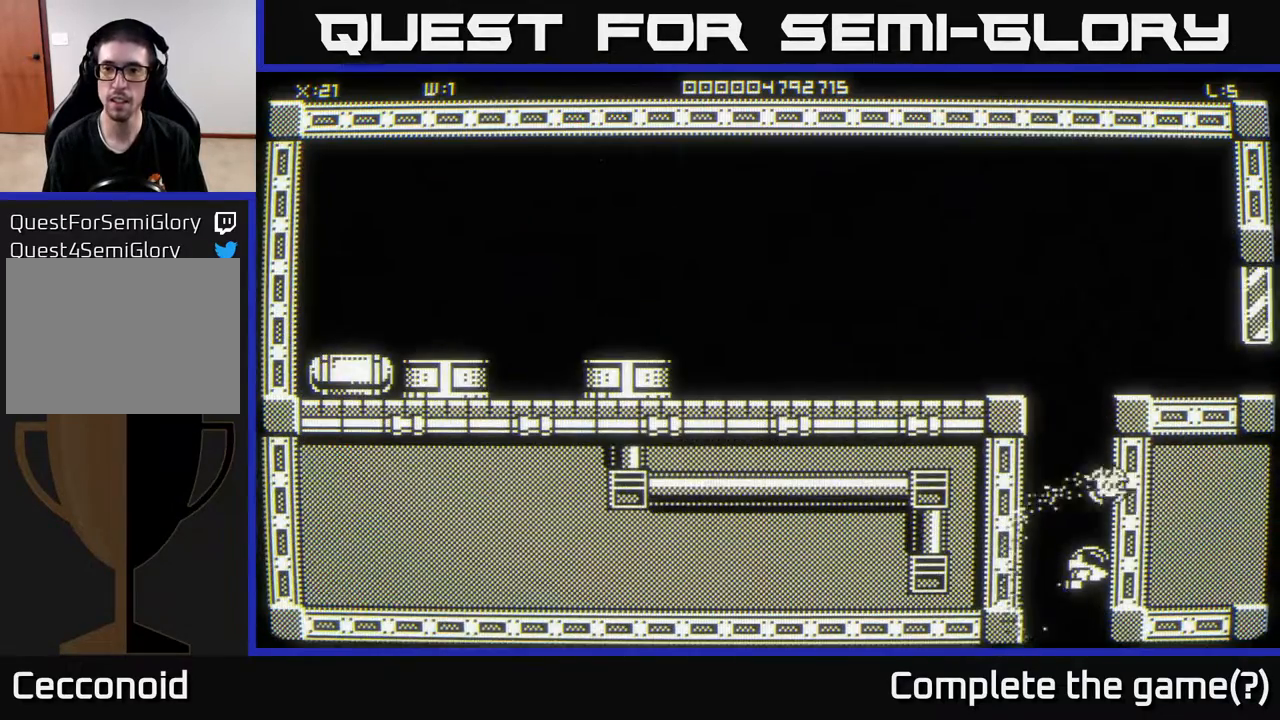
{"buttons": [], "left_stick": "center", "right_stick": "center", "events": []}
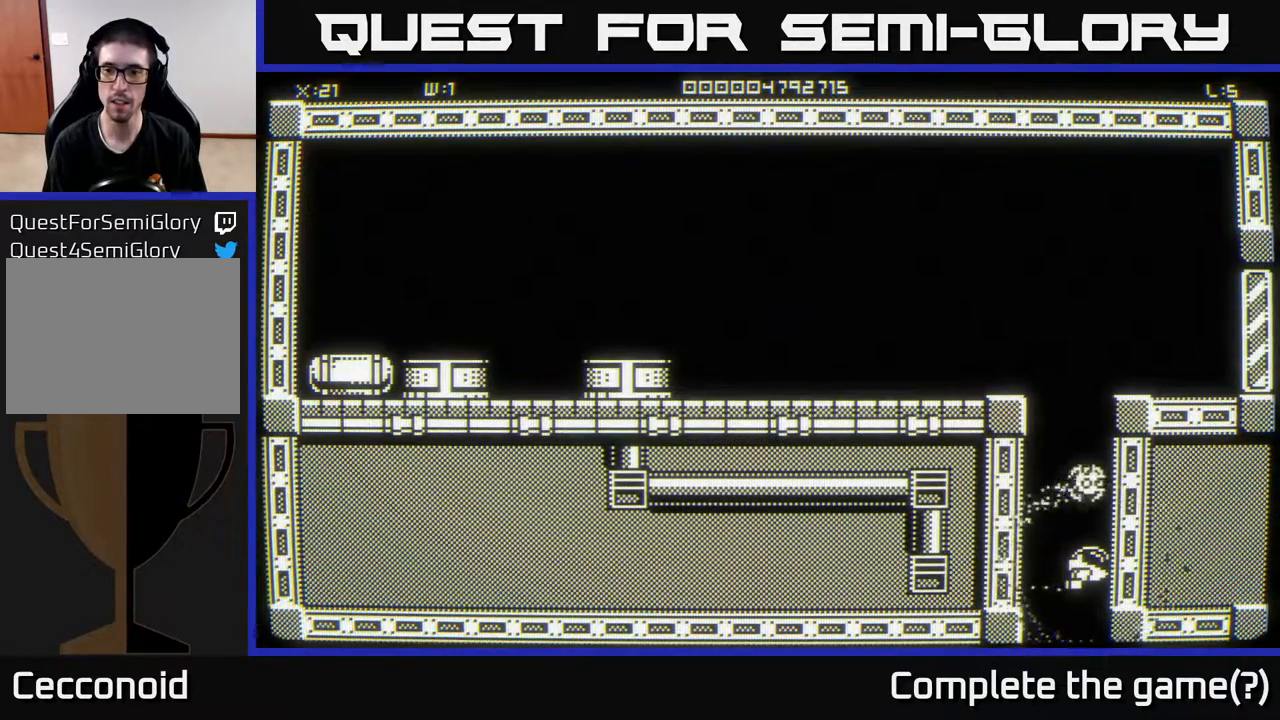
{"buttons": [], "left_stick": "up-left", "right_stick": "center", "events": [[50, "left_stick", "left"], [367, "left_stick", "up-left"]]}
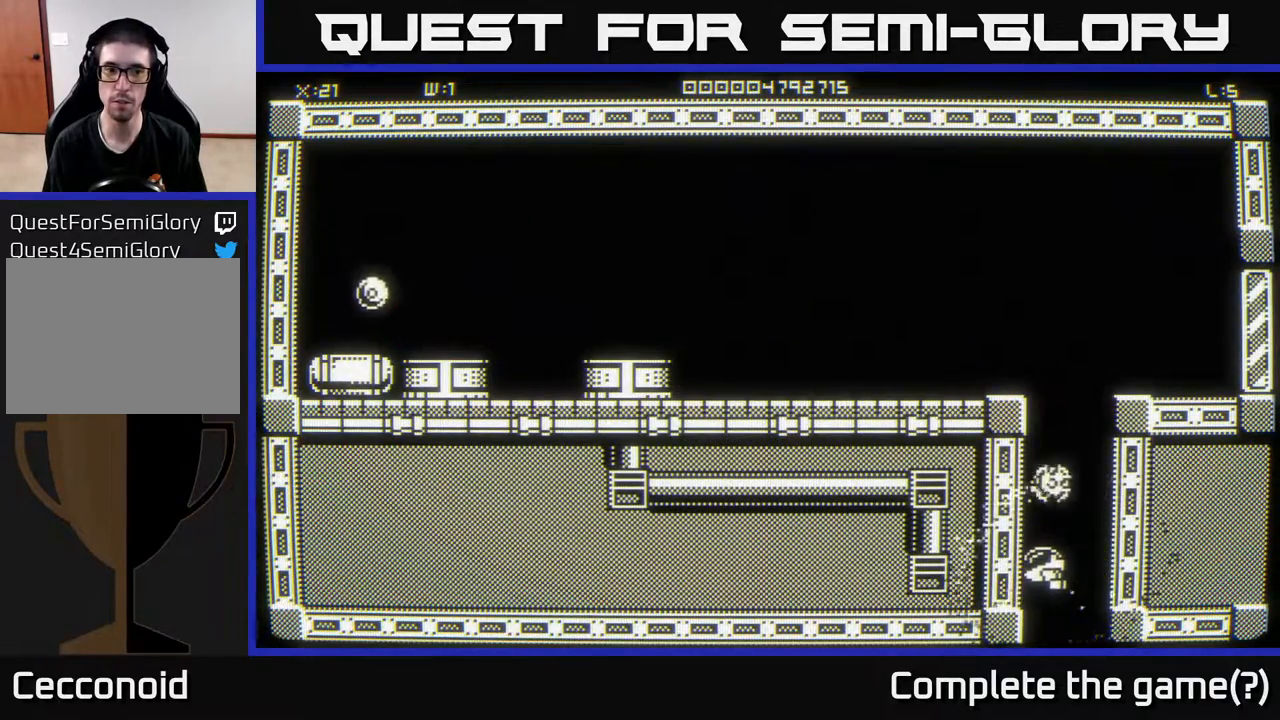
{"buttons": [], "left_stick": "up-left", "right_stick": "center", "events": []}
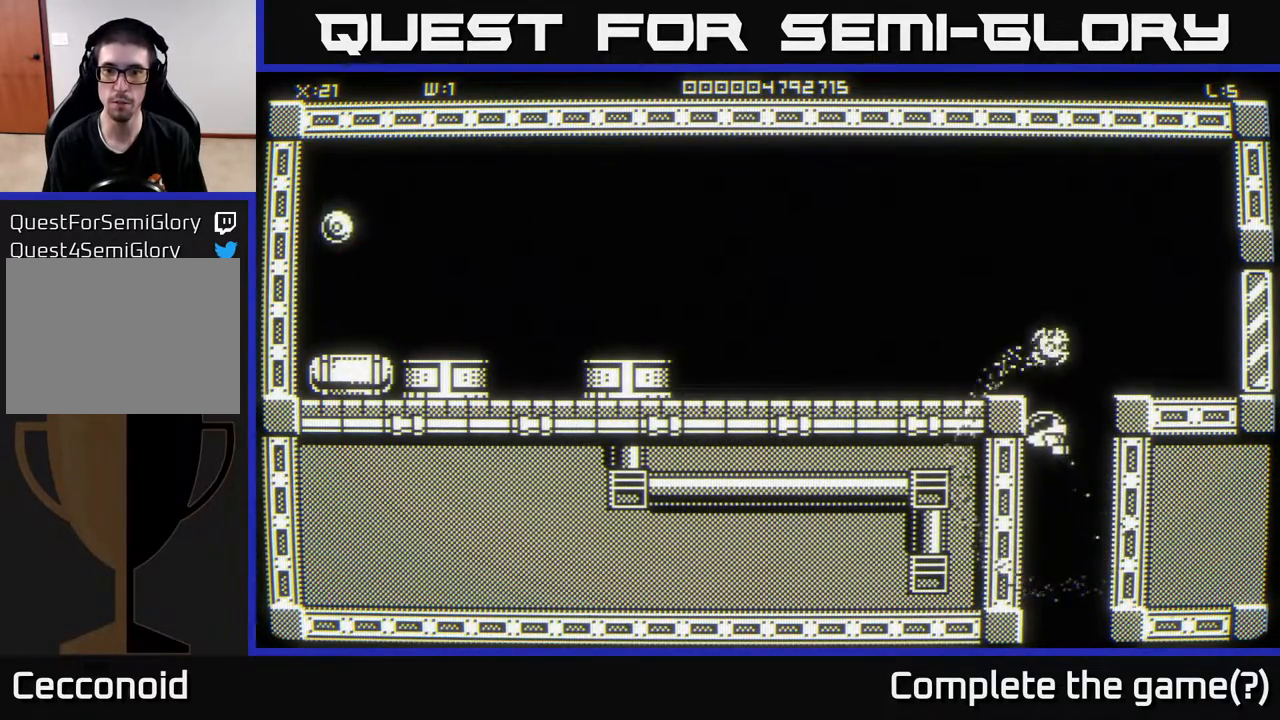
{"buttons": [], "left_stick": "up-left", "right_stick": "center", "events": []}
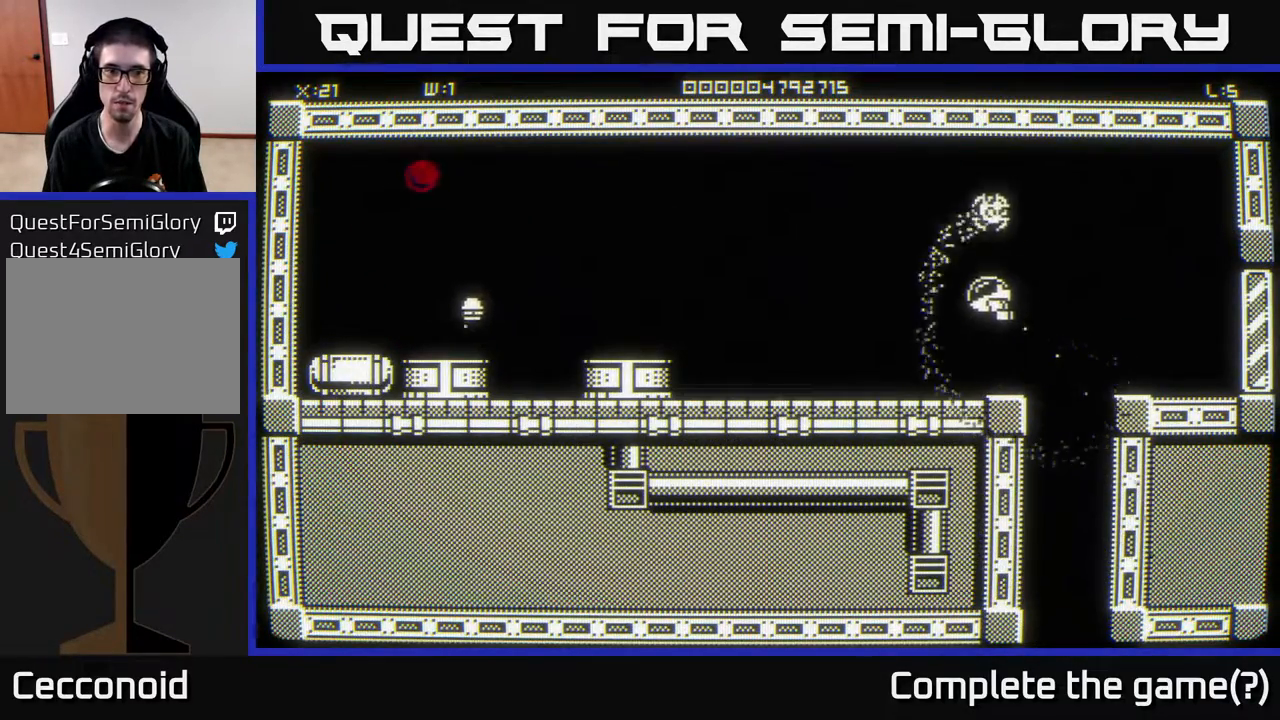
{"buttons": [], "left_stick": "left", "right_stick": "center", "events": [[67, "left_stick", "center"], [367, "left_stick", "left"]]}
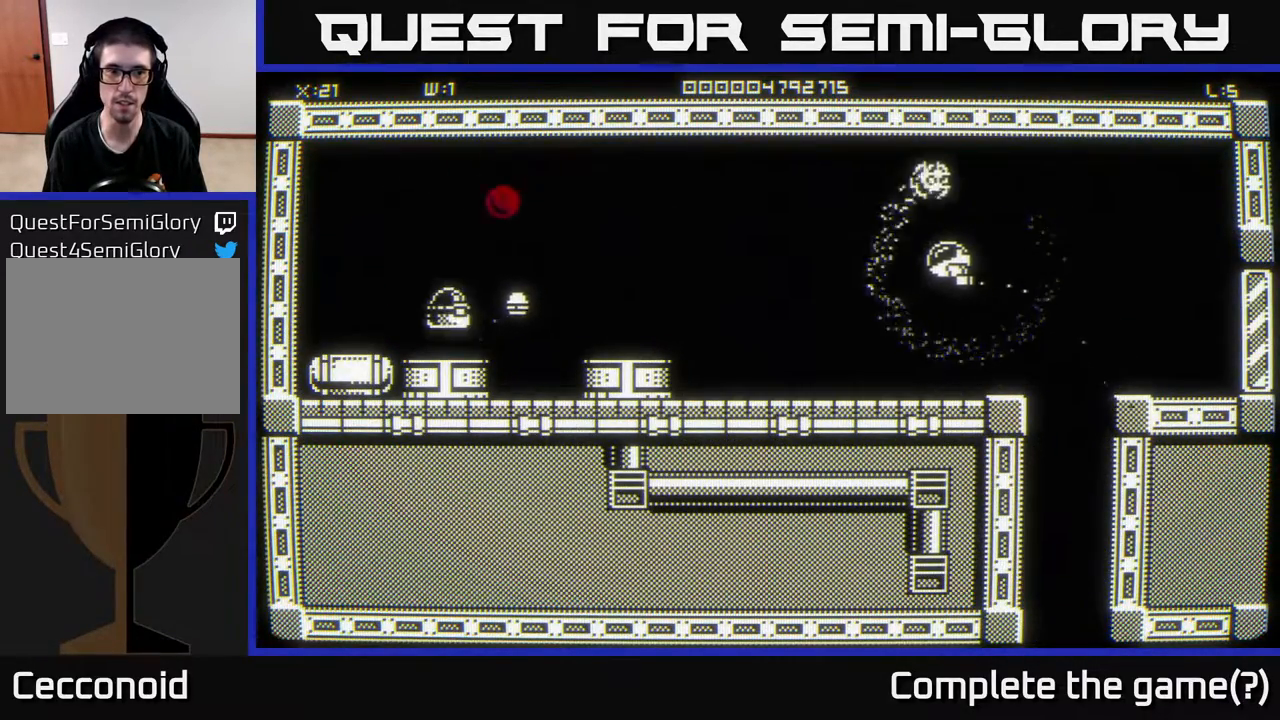
{"buttons": [], "left_stick": "down-left", "right_stick": "left", "events": [[83, "left_stick", "down-left"], [217, "left_stick", "center"], [400, "left_stick", "left"], [417, "right_stick", "left"], [500, "left_stick", "down-left"]]}
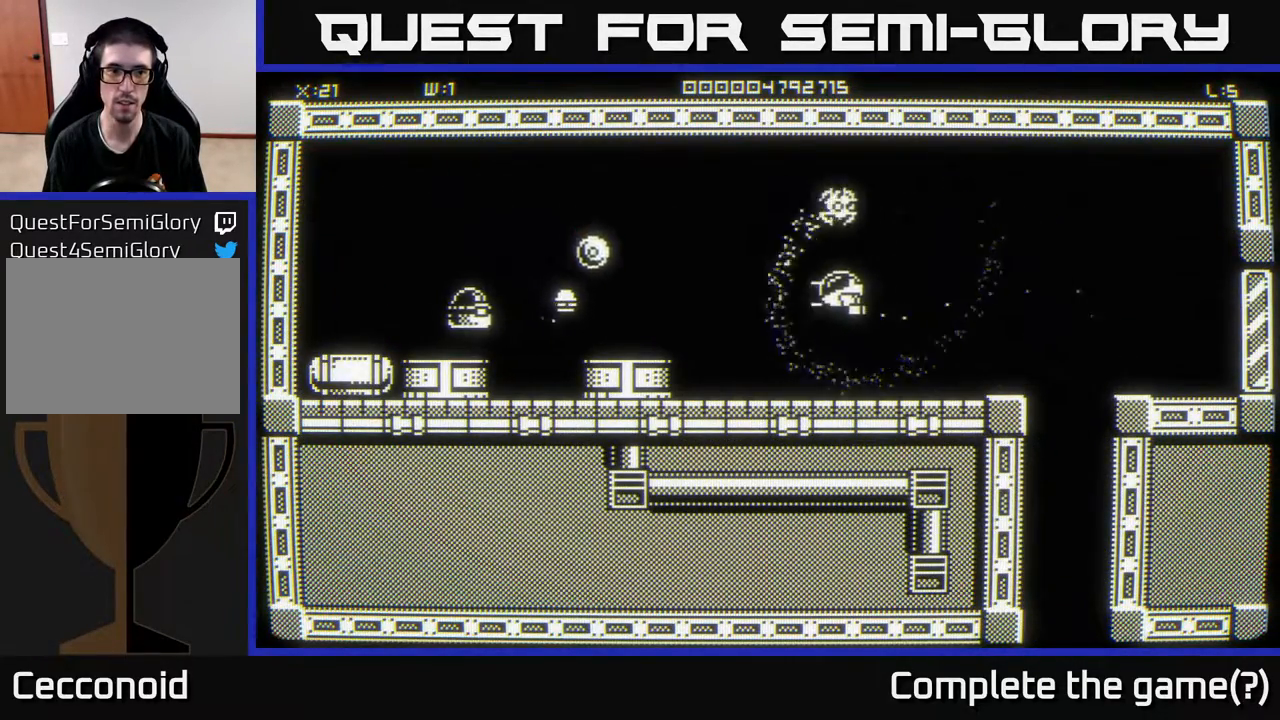
{"buttons": [], "left_stick": "up-right", "right_stick": "left", "events": [[17, "left_stick", "left"], [33, "left_stick", "center"], [100, "left_stick", "down-right"], [300, "left_stick", "center"], [400, "left_stick", "up-right"]]}
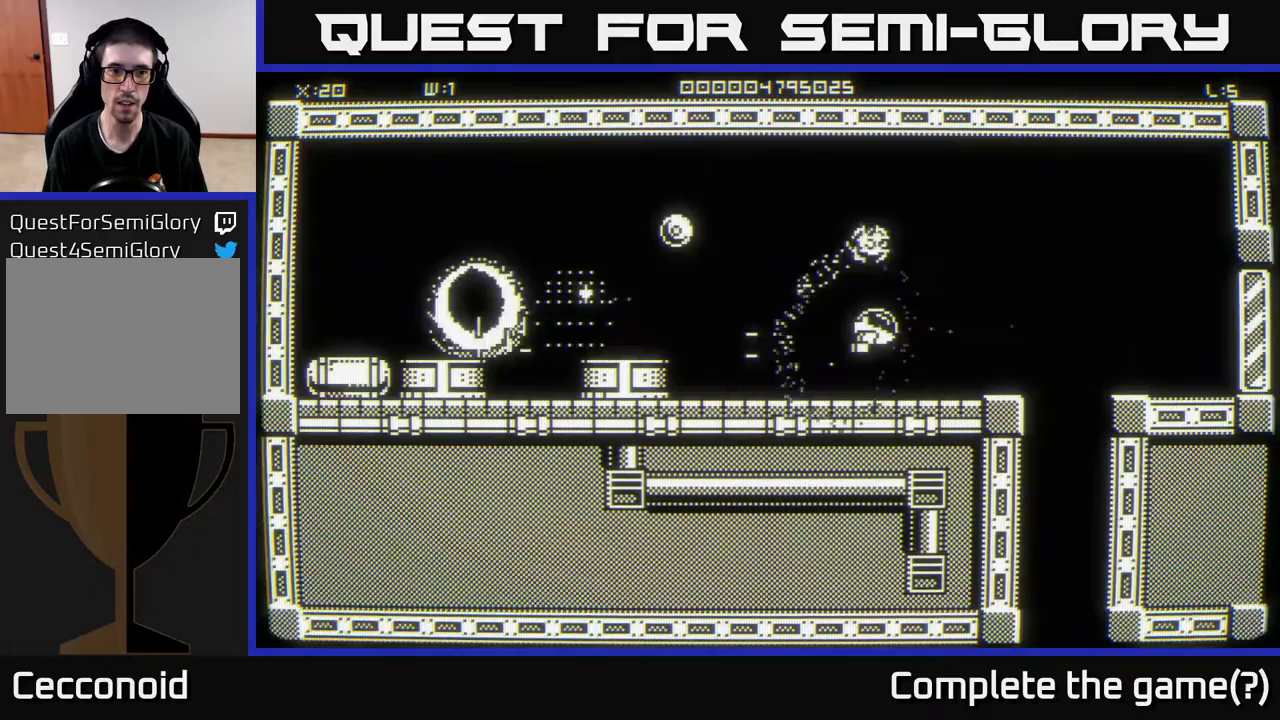
{"buttons": [], "left_stick": "up", "right_stick": "center", "events": [[33, "left_stick", "right"], [50, "right_stick", "center"], [233, "left_stick", "up"]]}
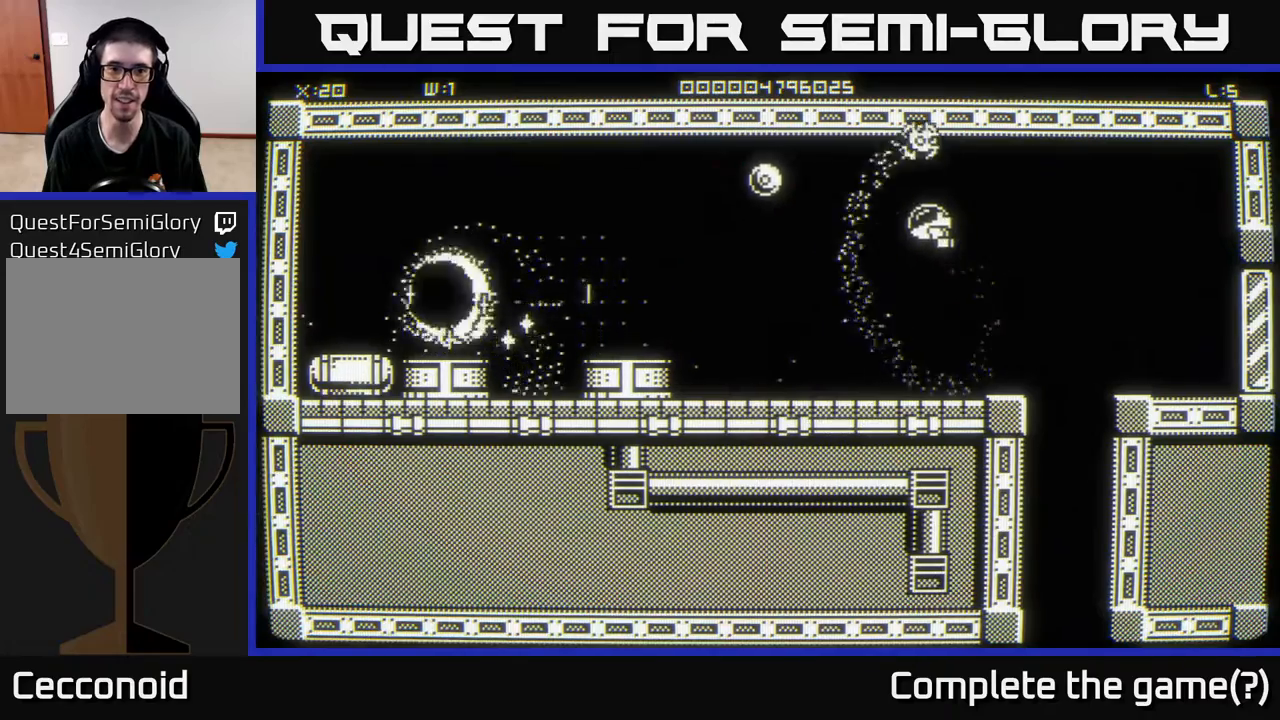
{"buttons": [], "left_stick": "down-left", "right_stick": "center", "events": [[83, "right_stick", "left"], [200, "left_stick", "right"], [300, "right_stick", "center"], [317, "left_stick", "down"], [383, "left_stick", "down-left"]]}
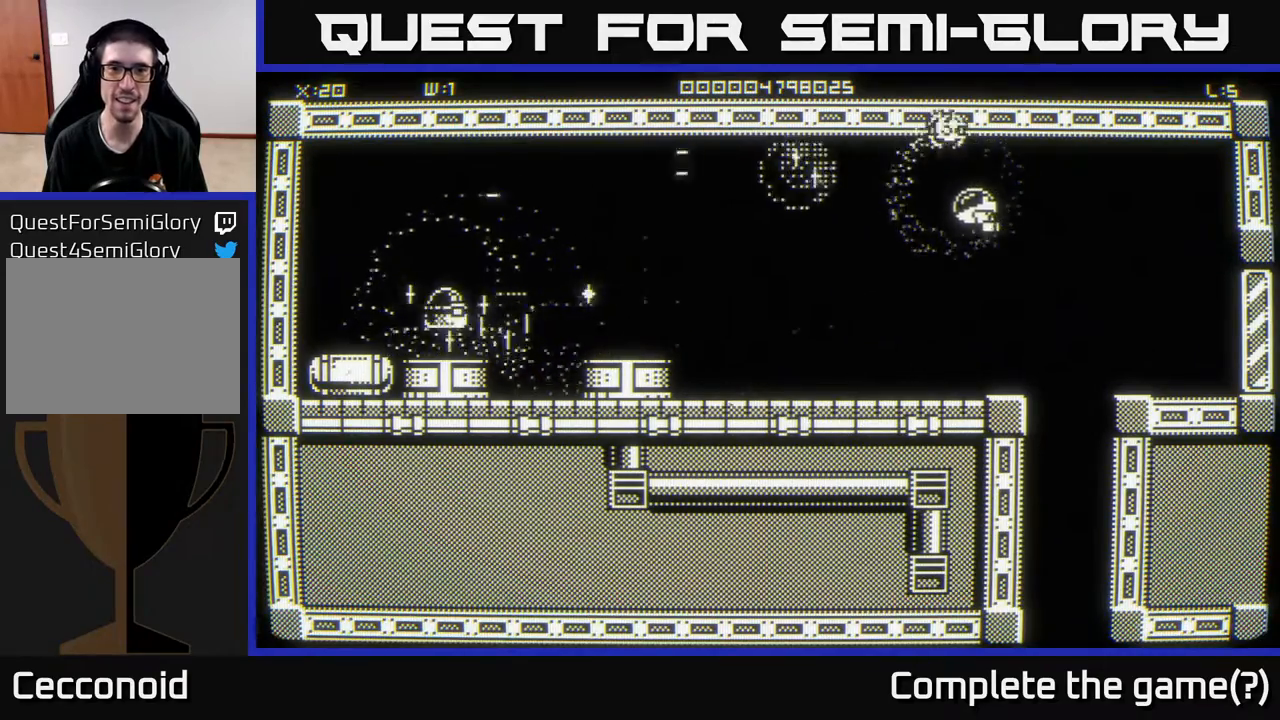
{"buttons": [], "left_stick": "down-left", "right_stick": "center", "events": [[17, "left_stick", "left"], [467, "left_stick", "down-left"]]}
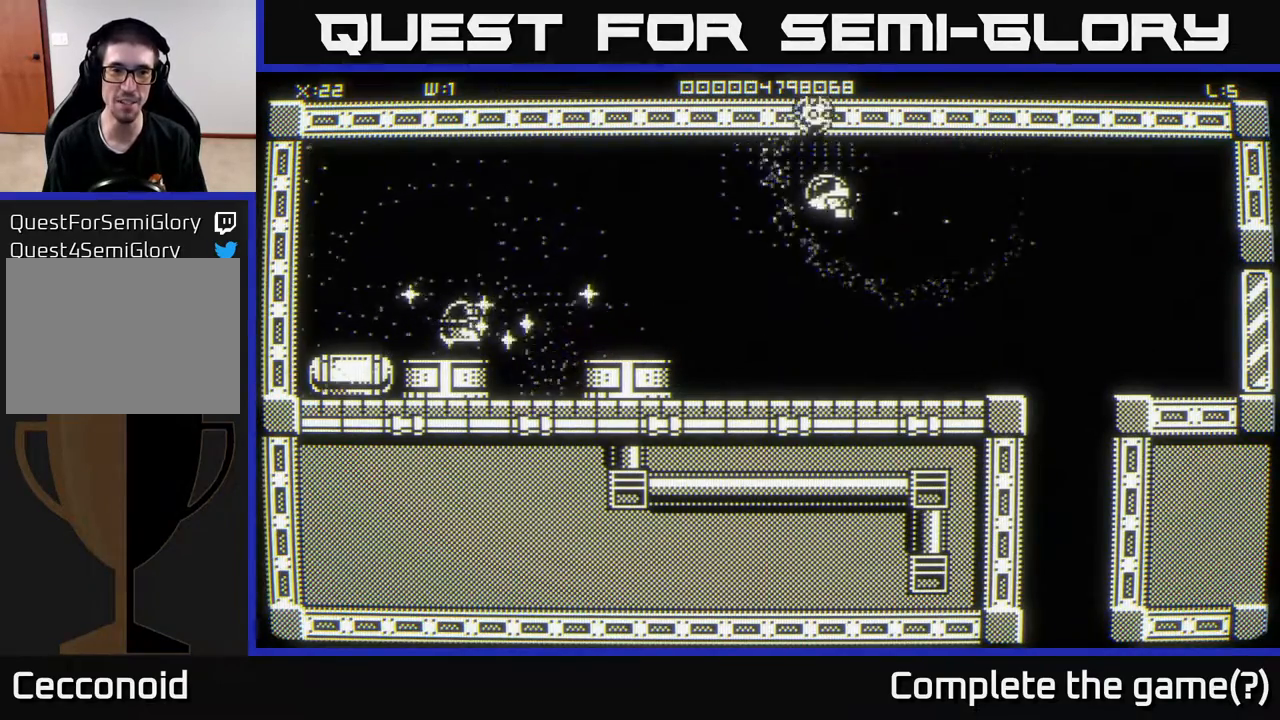
{"buttons": [], "left_stick": "down", "right_stick": "left", "events": [[367, "right_stick", "left"], [417, "left_stick", "down"]]}
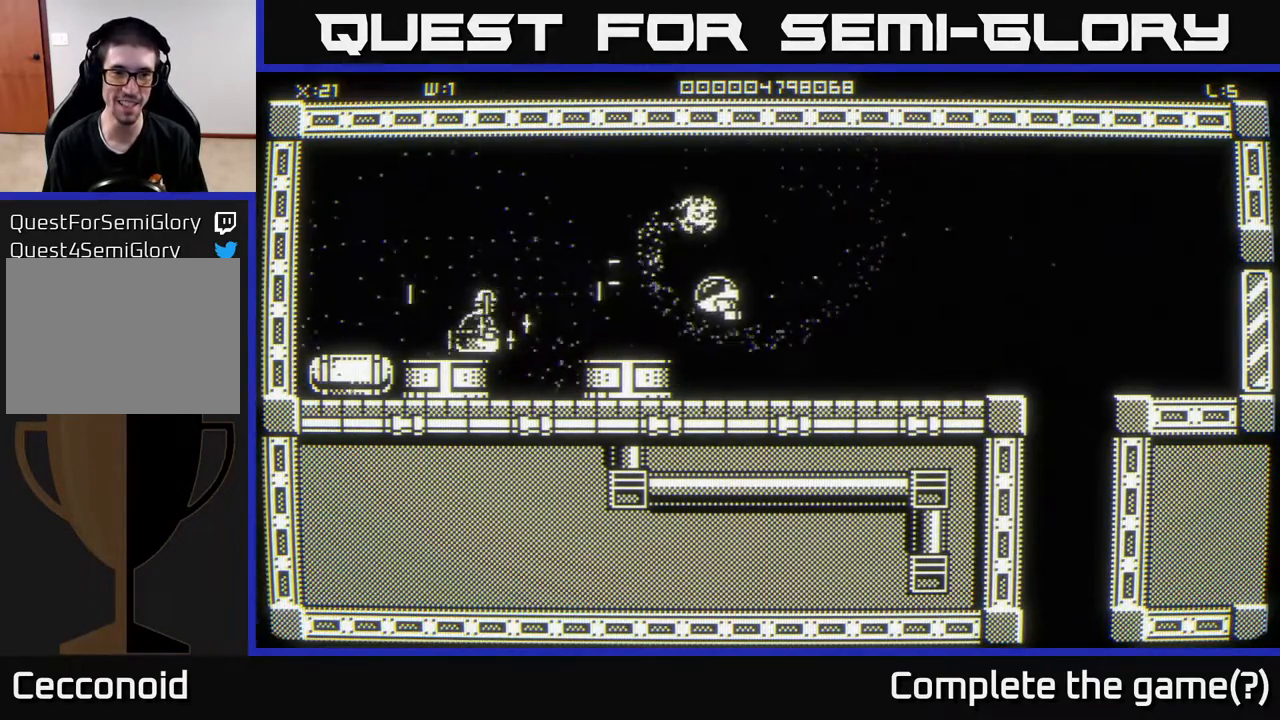
{"buttons": [], "left_stick": "left", "right_stick": "center", "events": [[133, "left_stick", "left"], [250, "left_stick", "down"], [317, "left_stick", "up"], [400, "right_stick", "center"], [500, "left_stick", "left"]]}
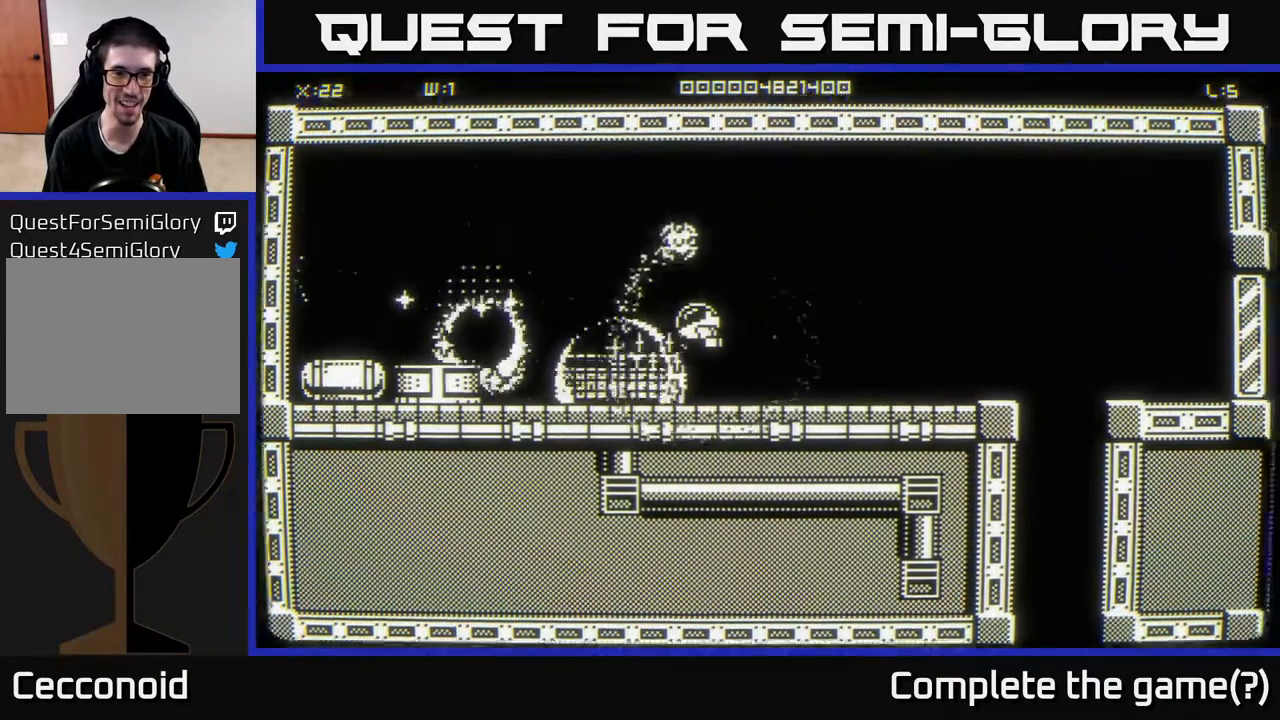
{"buttons": [], "left_stick": "down-left", "right_stick": "center", "events": [[133, "left_stick", "up-left"], [333, "left_stick", "down"], [467, "left_stick", "down-left"]]}
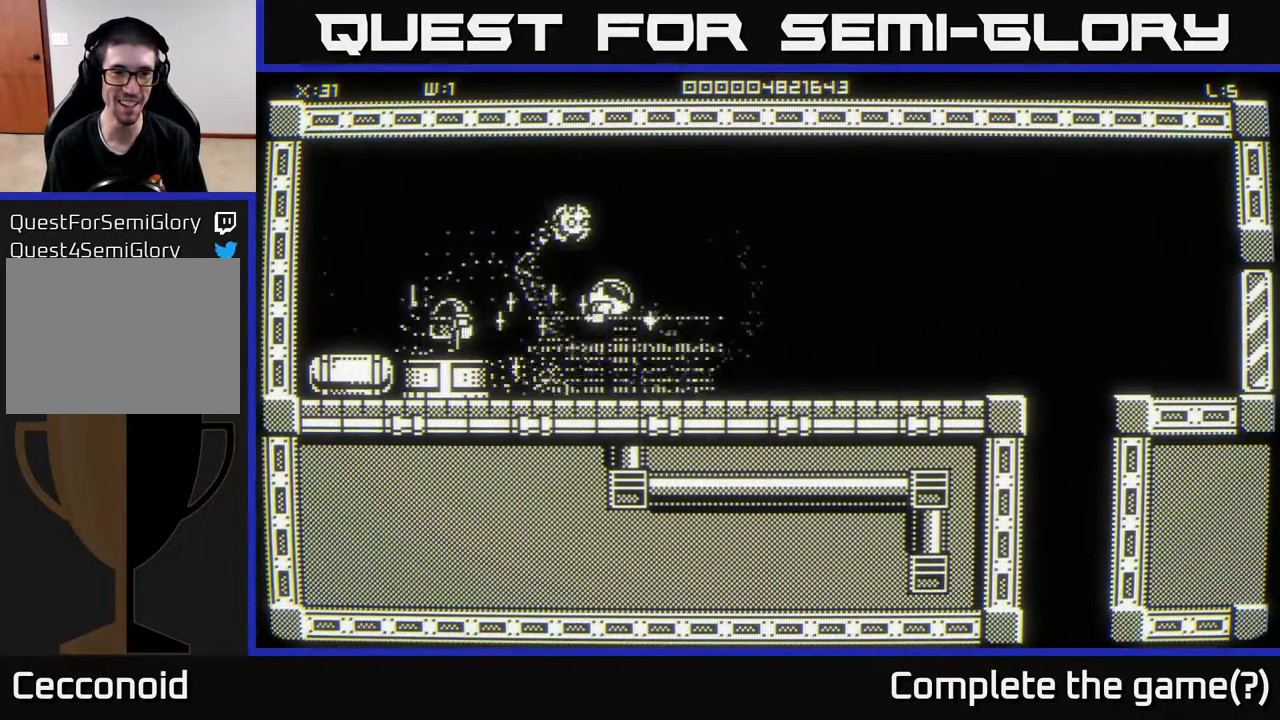
{"buttons": [], "left_stick": "left", "right_stick": "center", "events": [[17, "left_stick", "left"], [100, "left_stick", "down"], [233, "left_stick", "right"], [383, "left_stick", "left"]]}
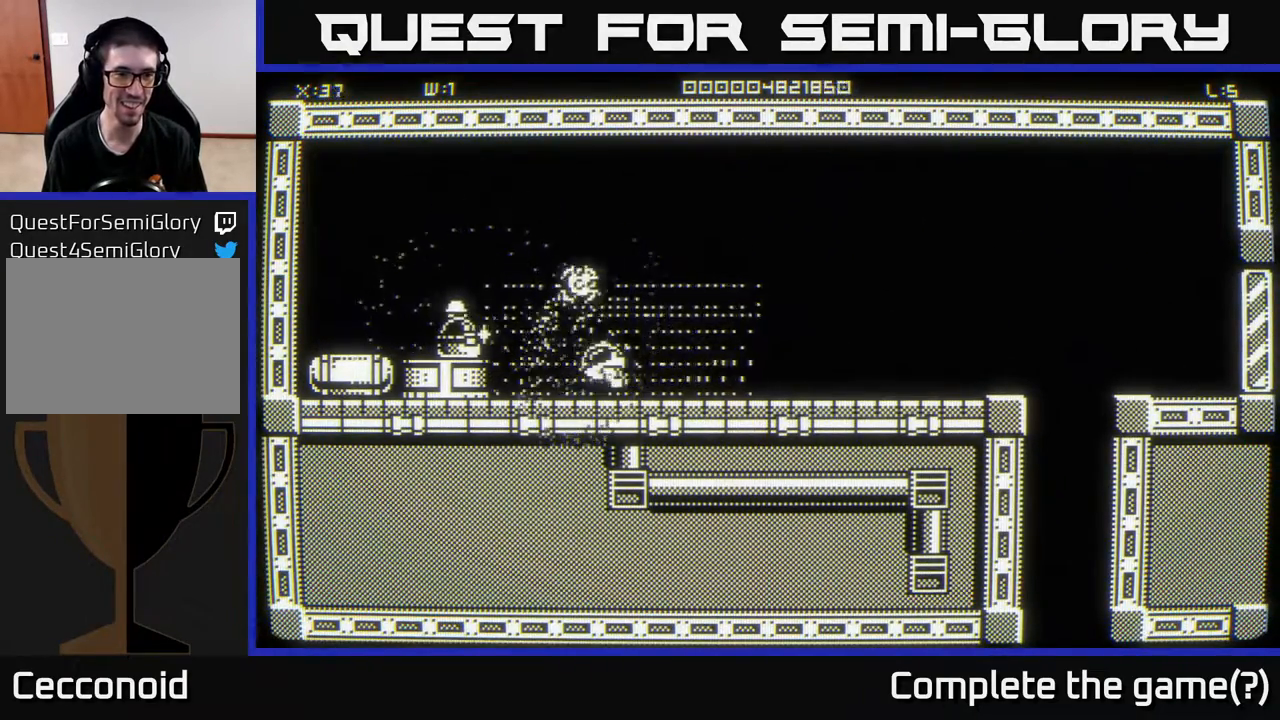
{"buttons": [], "left_stick": "right", "right_stick": "center", "events": [[17, "left_stick", "center"], [150, "left_stick", "left"], [300, "left_stick", "right"]]}
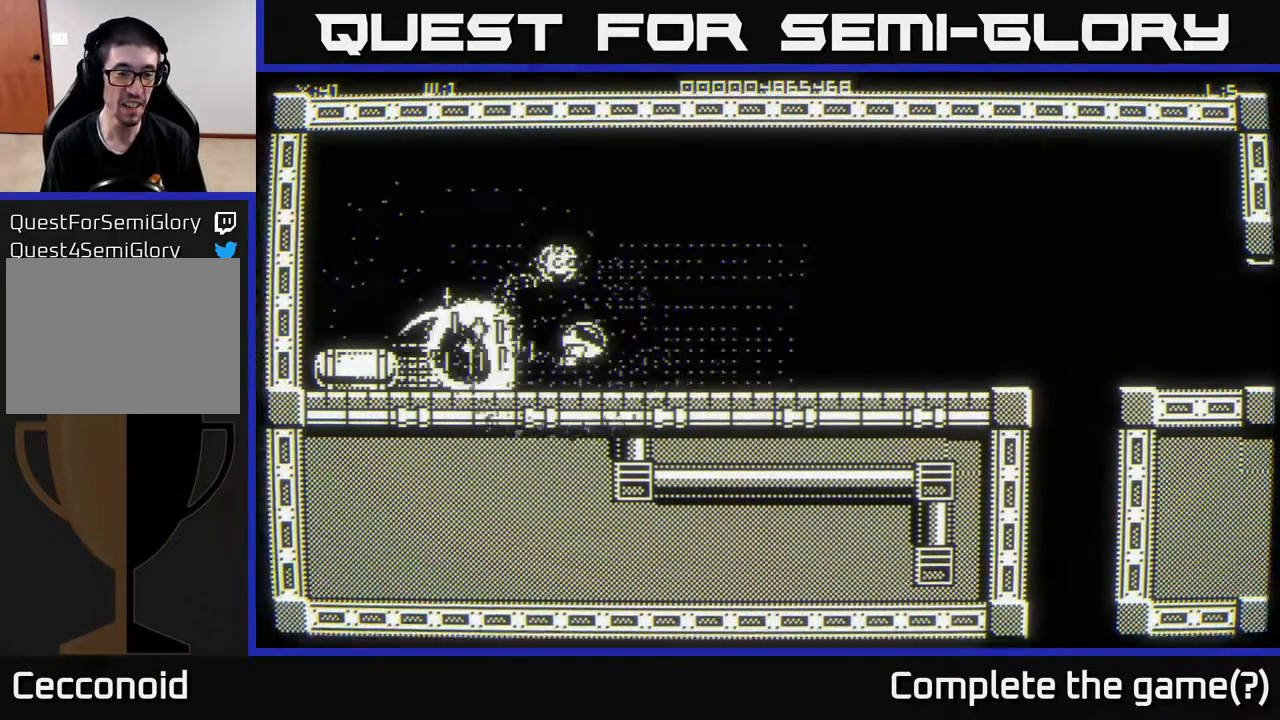
{"buttons": [], "left_stick": "left", "right_stick": "center", "events": [[250, "left_stick", "left"]]}
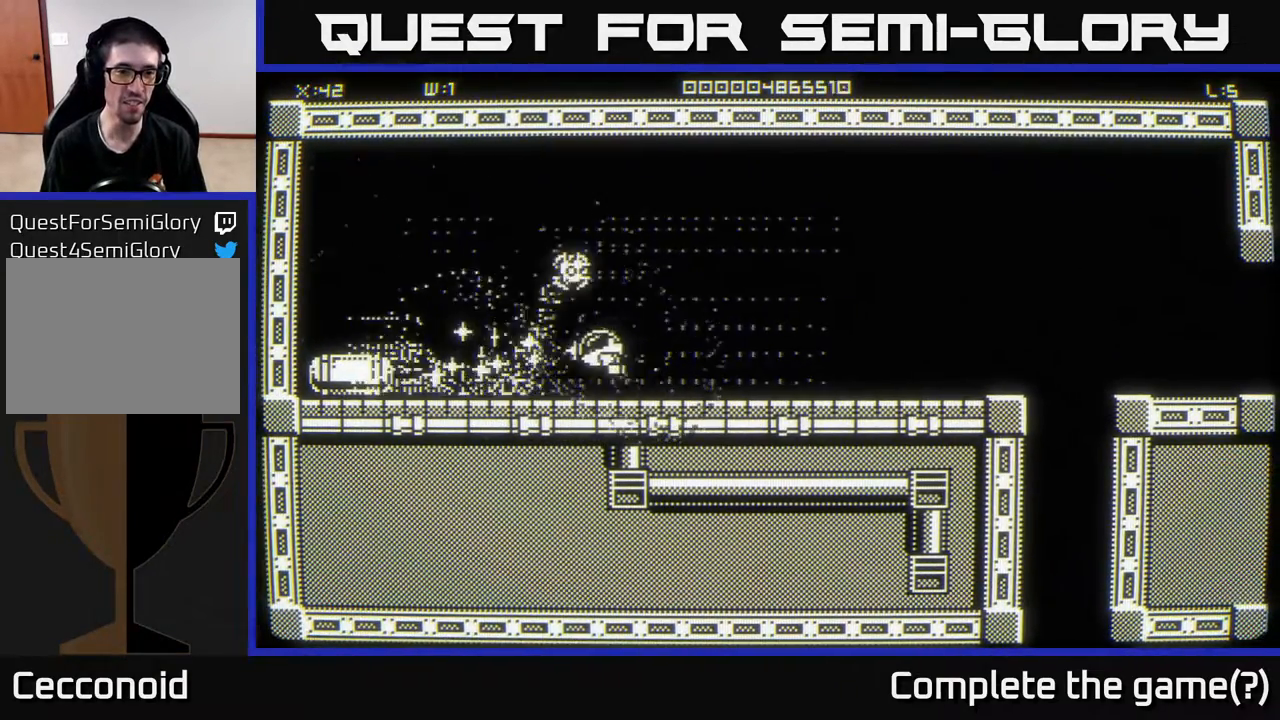
{"buttons": [], "left_stick": "down-left", "right_stick": "center", "events": [[467, "left_stick", "down-left"]]}
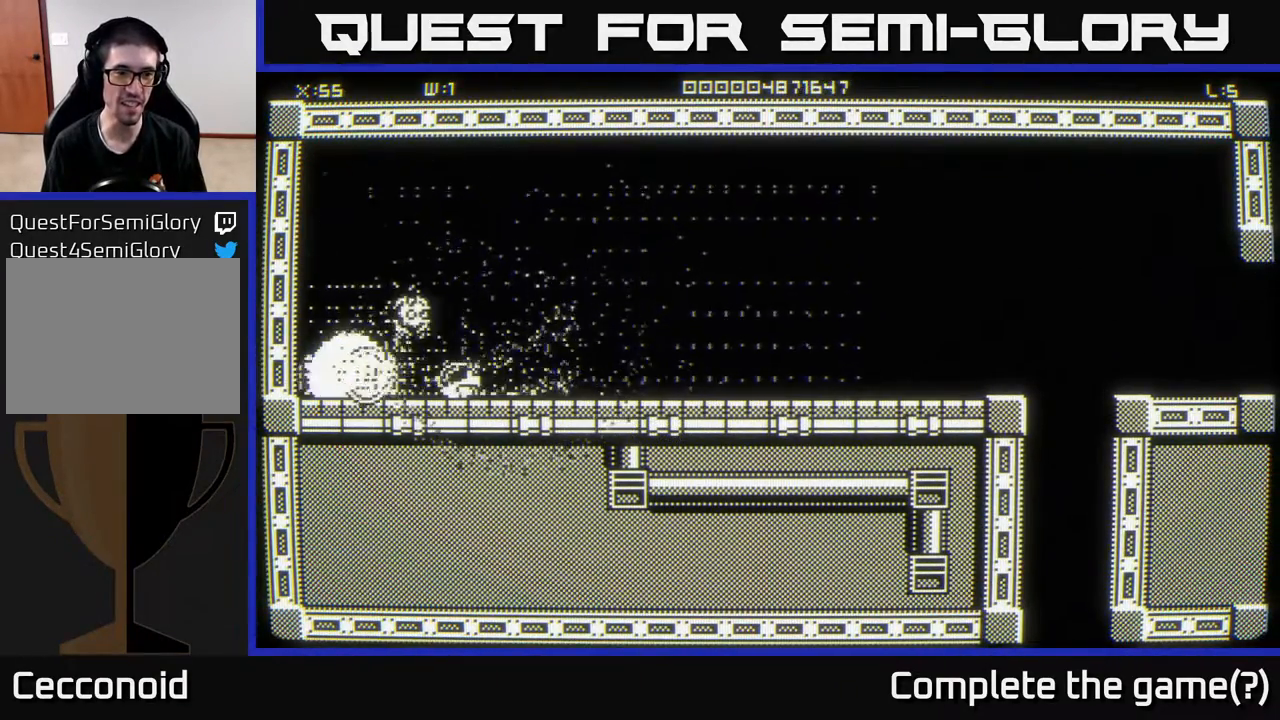
{"buttons": [], "left_stick": "left", "right_stick": "center", "events": [[100, "left_stick", "center"], [267, "left_stick", "up"], [467, "left_stick", "left"]]}
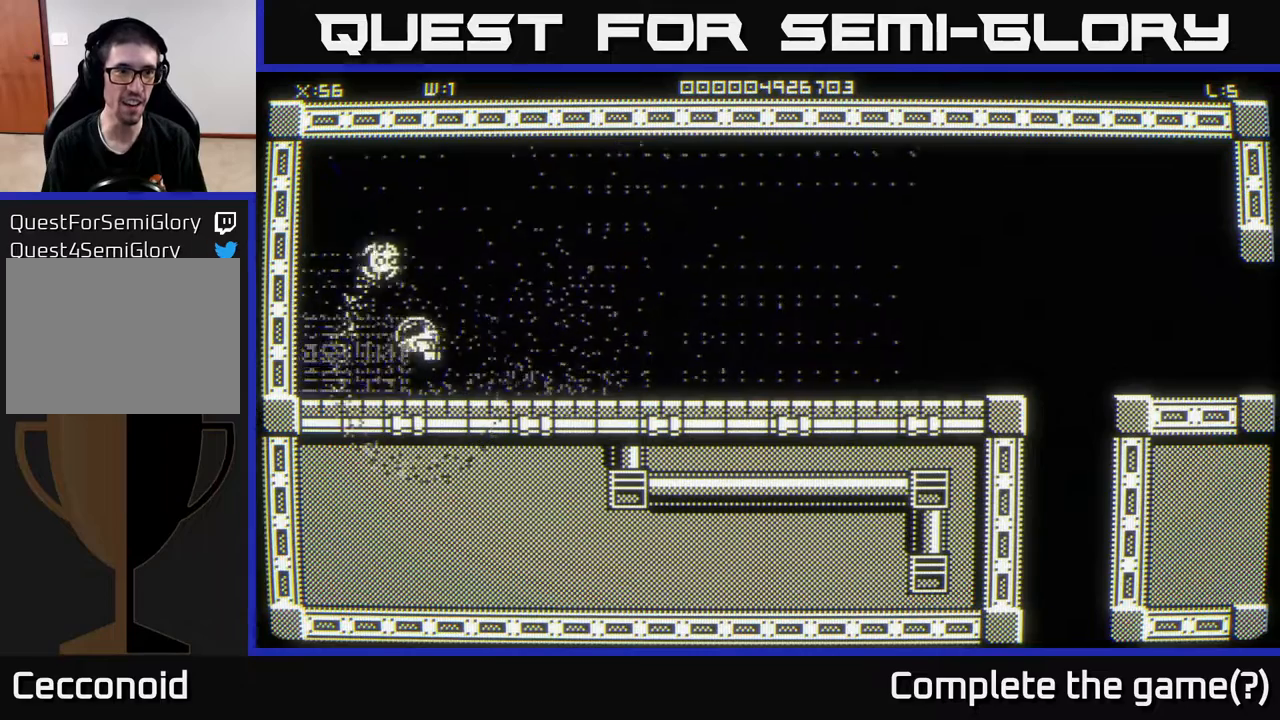
{"buttons": [], "left_stick": "up-left", "right_stick": "center", "events": [[383, "left_stick", "up-left"]]}
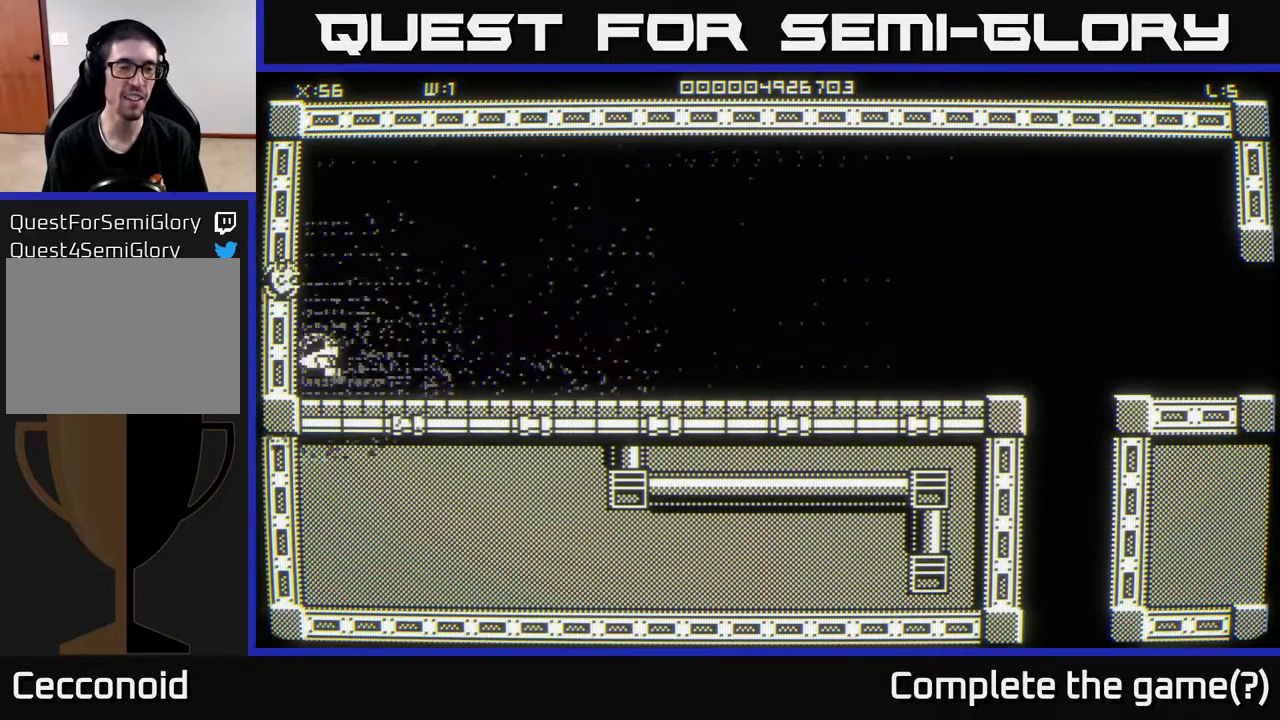
{"buttons": [], "left_stick": "up-left", "right_stick": "center", "events": []}
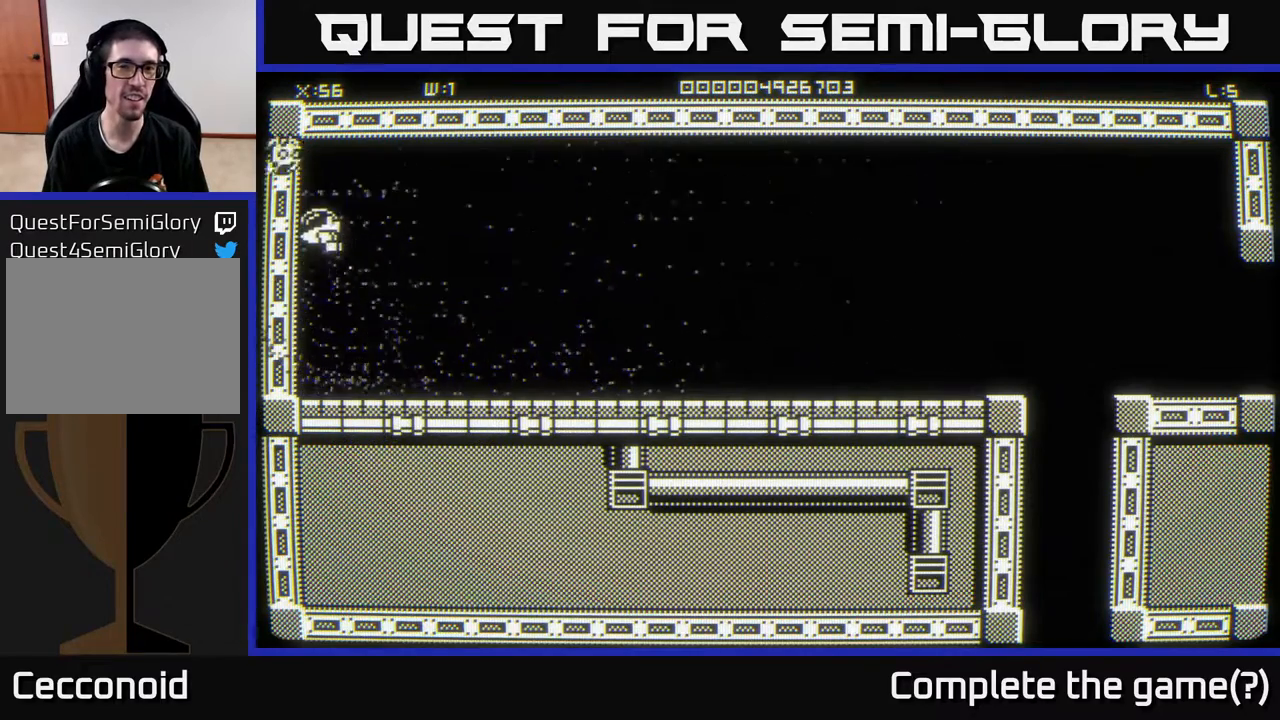
{"buttons": [], "left_stick": "right", "right_stick": "center", "events": [[333, "left_stick", "up-right"], [417, "left_stick", "right"]]}
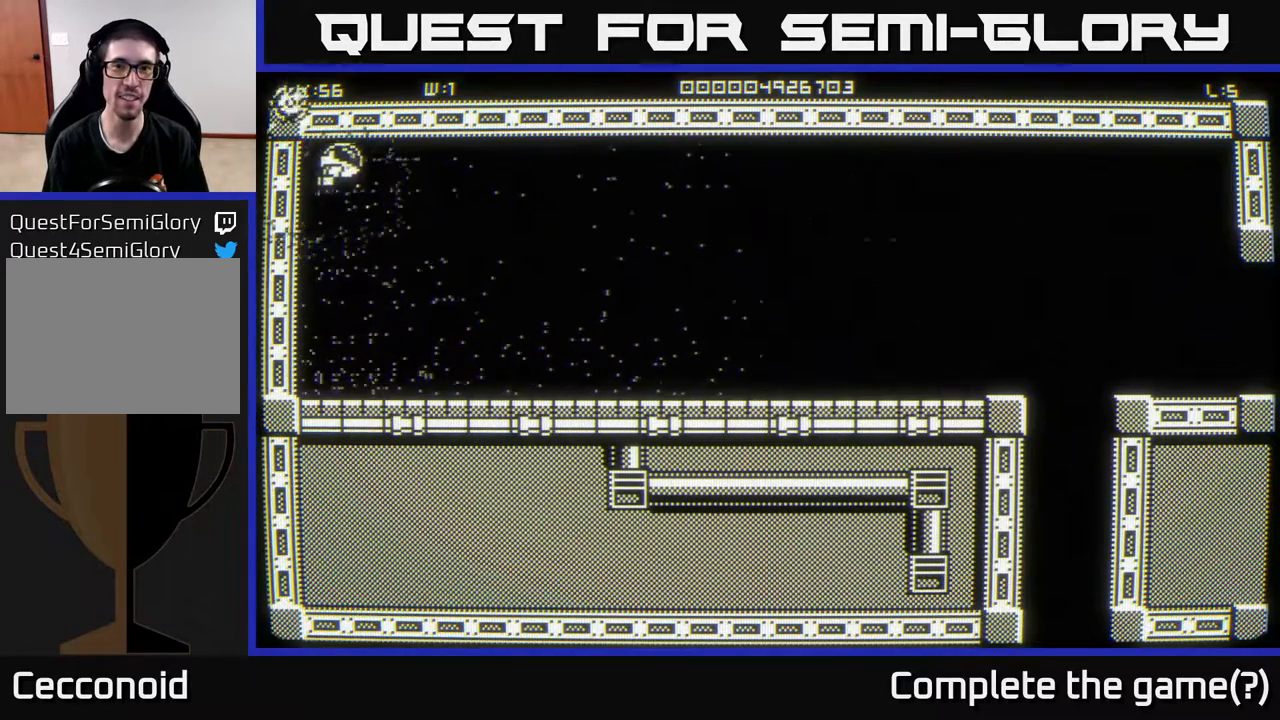
{"buttons": [], "left_stick": "down-right", "right_stick": "center", "events": [[400, "left_stick", "down-right"]]}
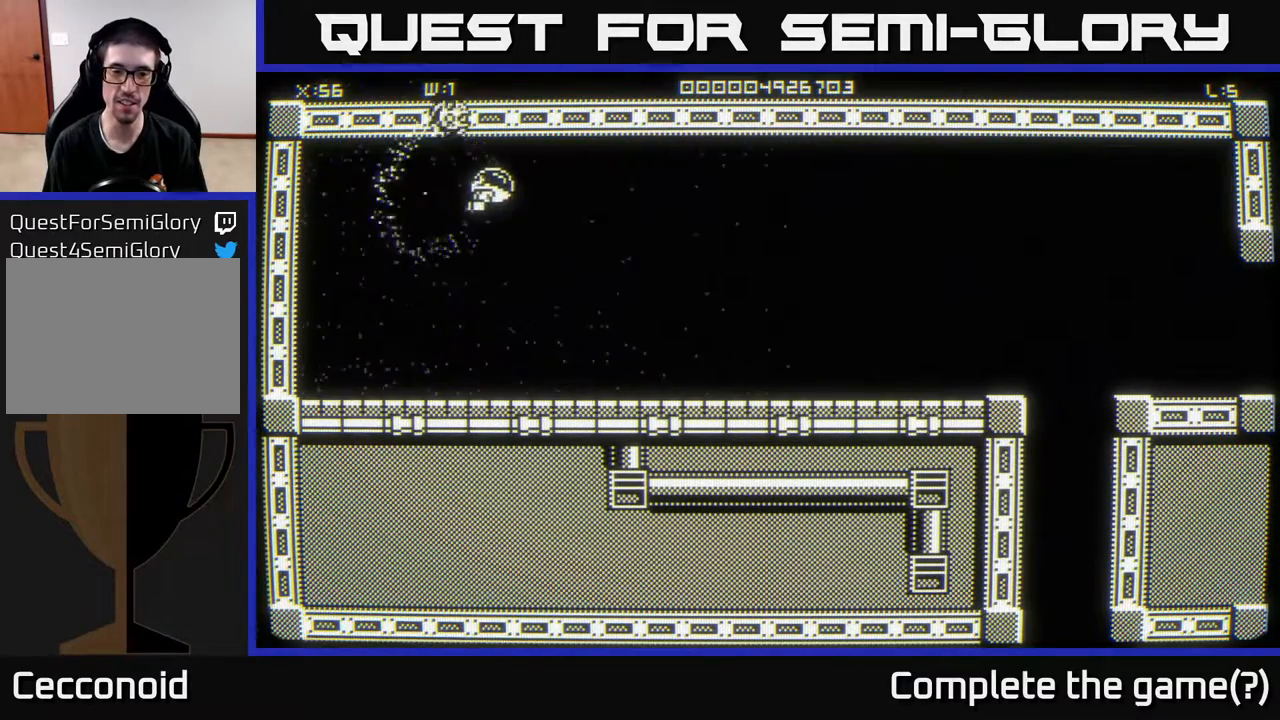
{"buttons": [], "left_stick": "down-left", "right_stick": "center", "events": [[217, "left_stick", "down"], [367, "left_stick", "down-left"]]}
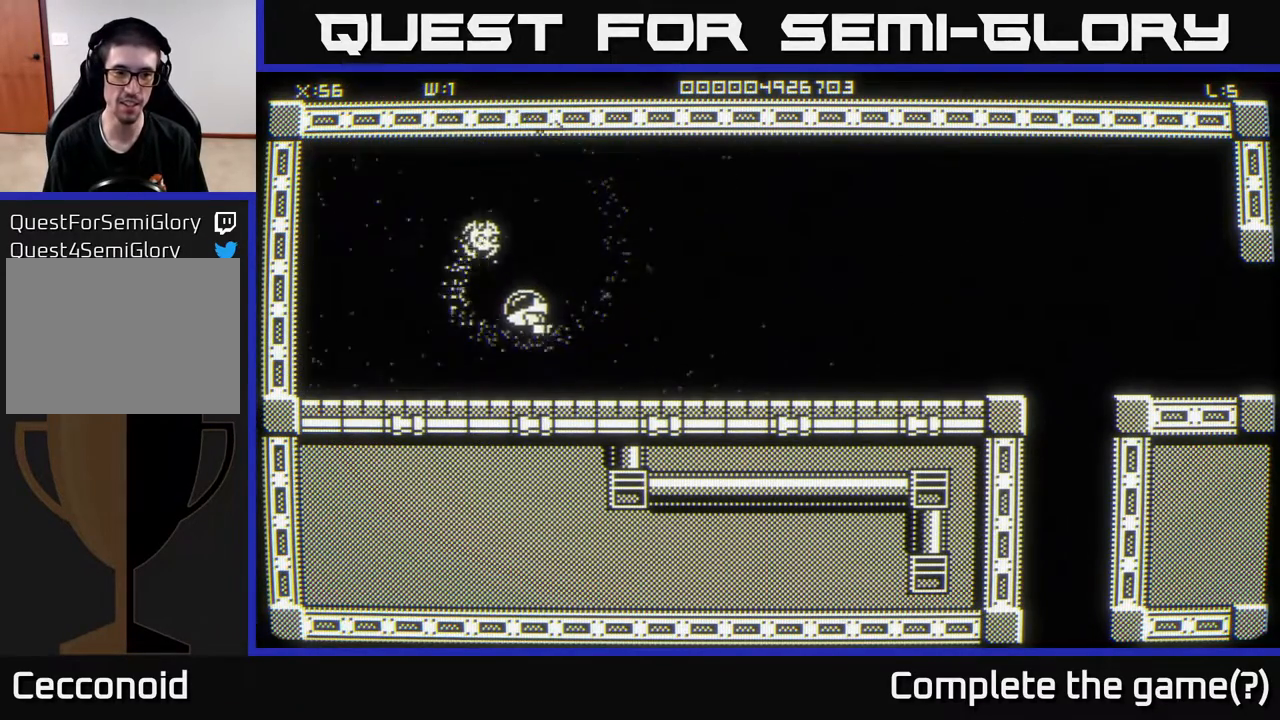
{"buttons": [], "left_stick": "down-left", "right_stick": "center", "events": []}
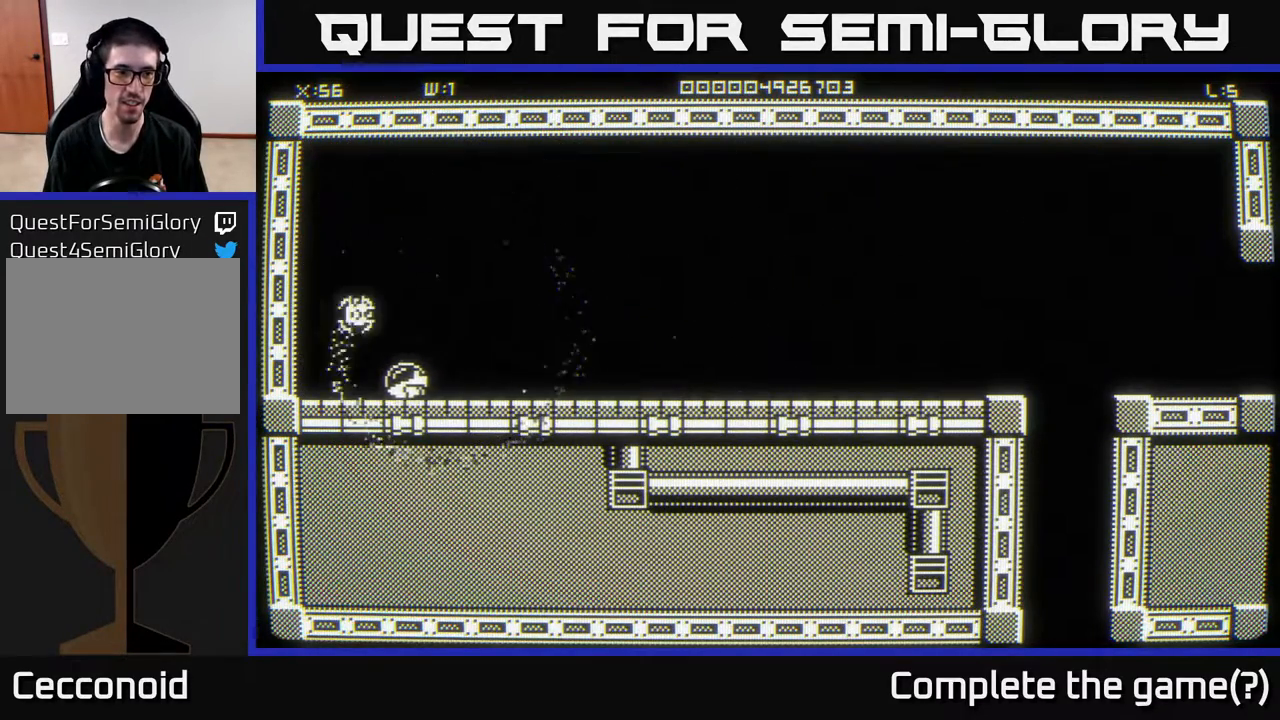
{"buttons": [], "left_stick": "down-right", "right_stick": "center", "events": [[367, "left_stick", "down-right"]]}
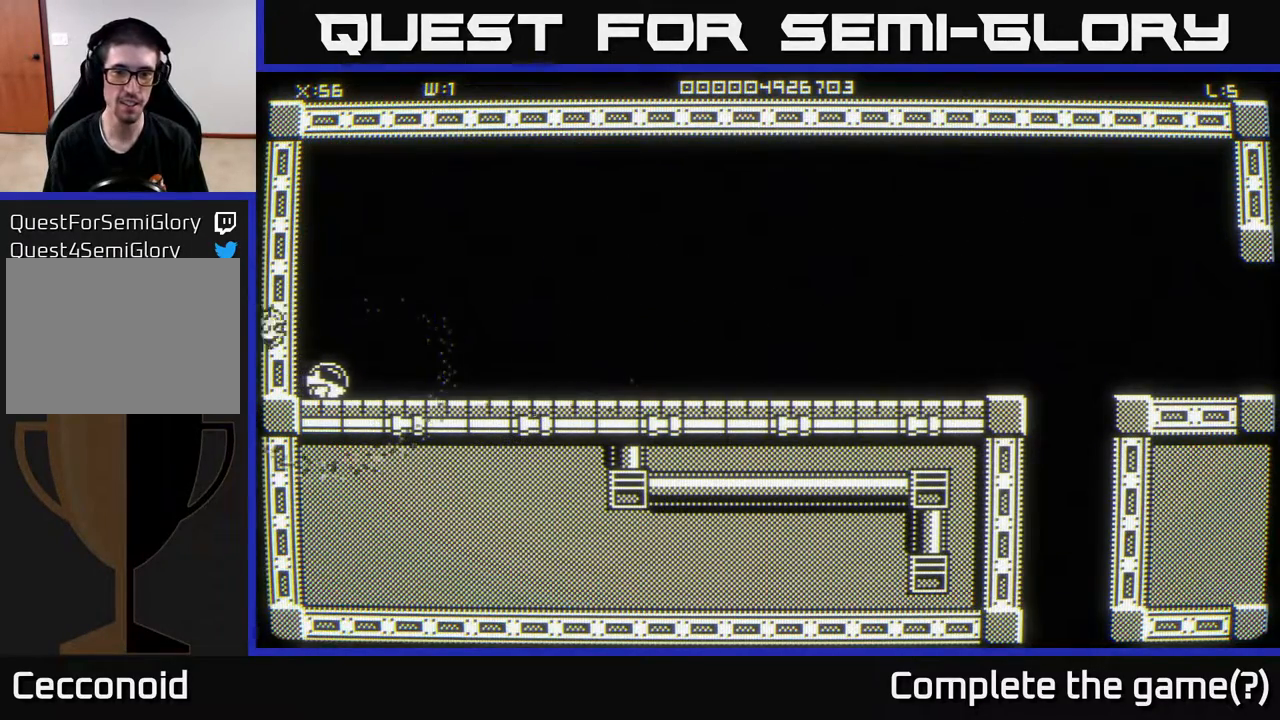
{"buttons": [], "left_stick": "down-right", "right_stick": "center", "events": []}
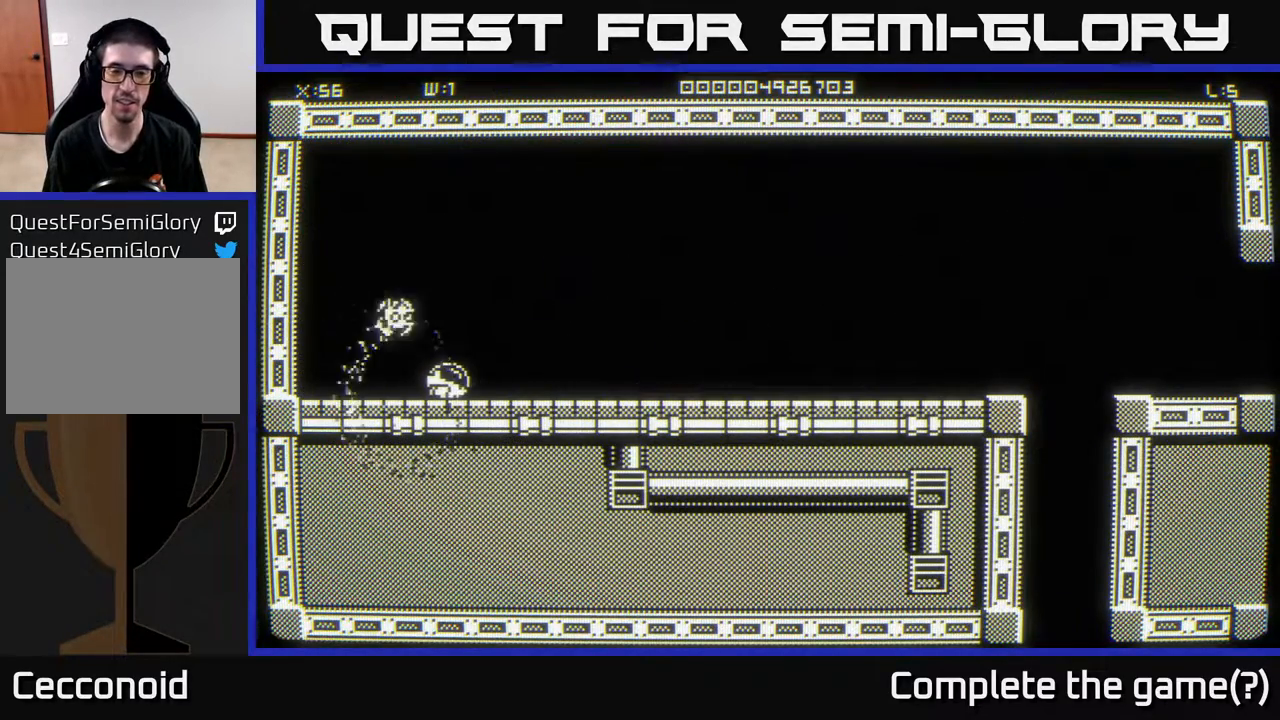
{"buttons": [], "left_stick": "down-right", "right_stick": "center", "events": []}